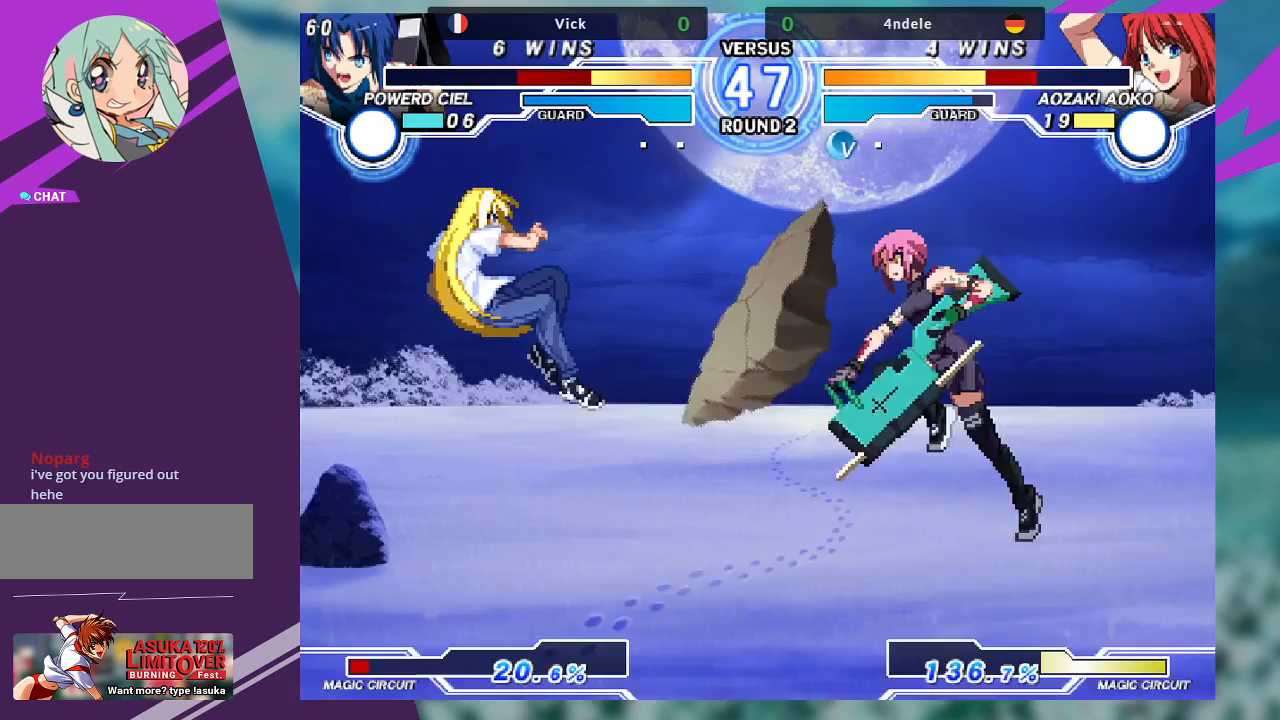
Gameplay with a controller (arcade stick); each line is a JSON object with the inputs held at the frame after it (dt_ms = milliseconds from this image to that frame). "events" lists button and stick changes between this image and that frame as [ms after this image, input, new state], when the widget could be followed in between. Not read: L3 R3.
{"dt_ms": 500, "buttons": [], "left_stick": "center", "events": [[100, "TRIANGLE", "up"], [167, "left_stick", "left"], [267, "left_stick", "center"], [333, "left_stick", "left"], [467, "left_stick", "center"]]}
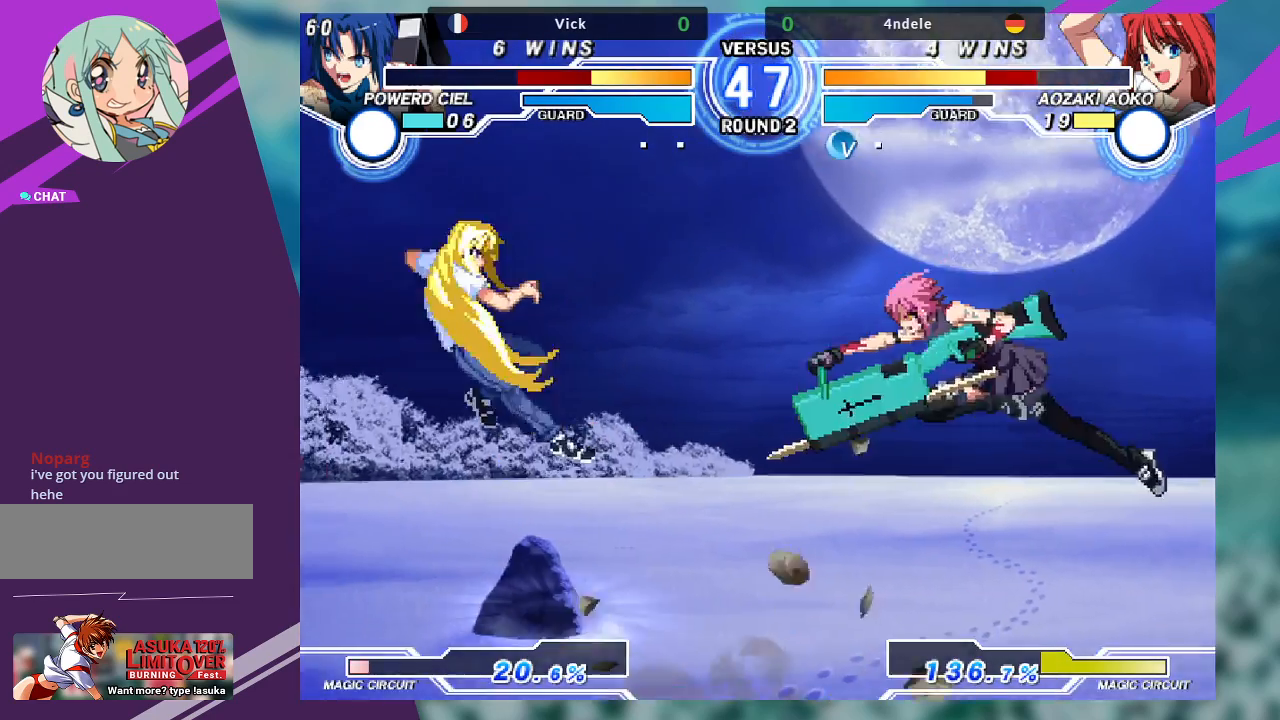
{"dt_ms": 500, "buttons": [], "left_stick": "down-right", "events": [[167, "R1", "down"], [267, "R1", "up"], [433, "left_stick", "down-right"]]}
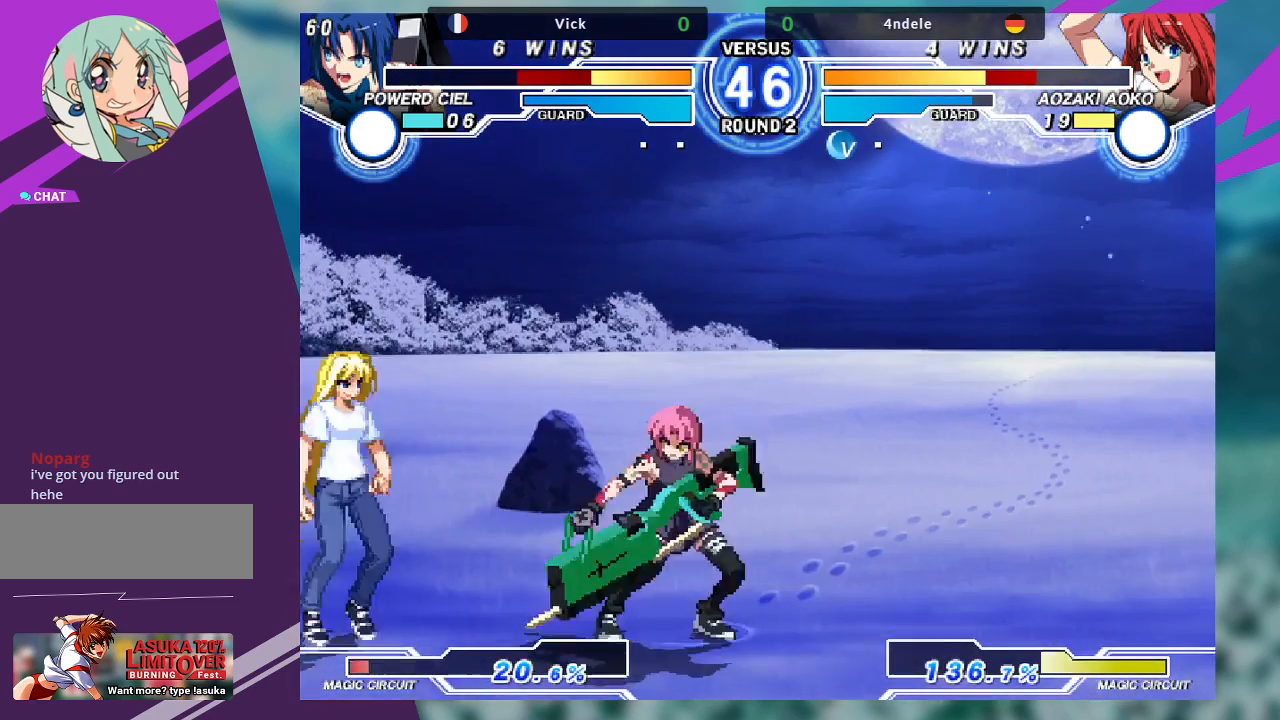
{"dt_ms": 500, "buttons": [], "left_stick": "center", "events": [[67, "R1", "down"], [200, "R1", "up"], [233, "left_stick", "left"], [300, "SQUARE", "down"], [300, "left_stick", "center"], [367, "SQUARE", "up"]]}
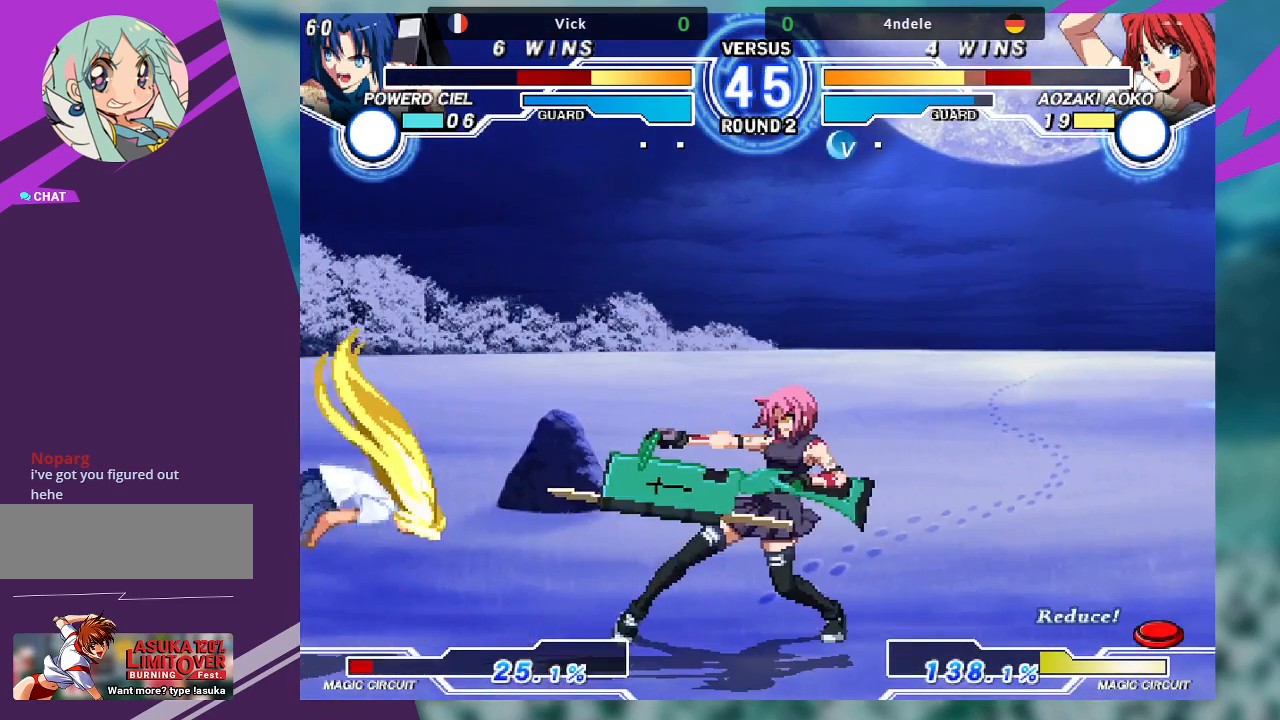
{"dt_ms": 500, "buttons": [], "left_stick": "left", "events": [[467, "left_stick", "left"]]}
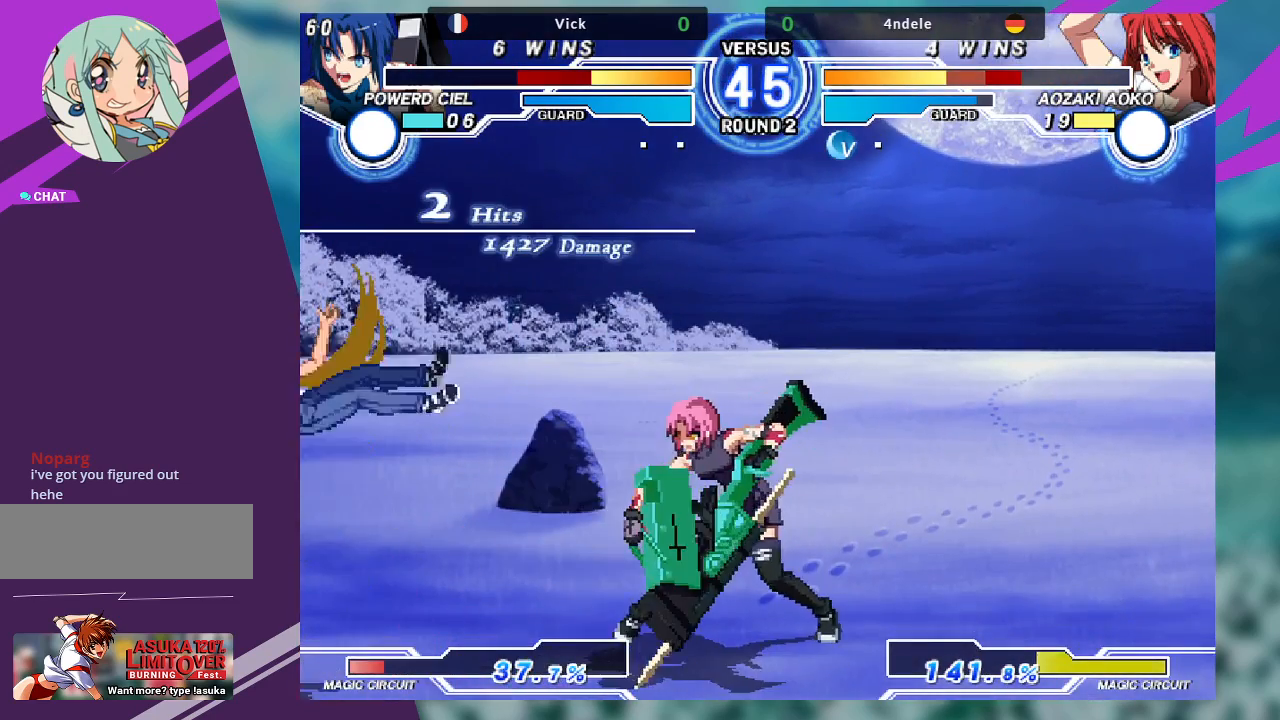
{"dt_ms": 500, "buttons": [], "left_stick": "center", "events": [[33, "left_stick", "down-right"], [133, "TRIANGLE", "down"], [167, "TRIANGLE", "up"], [167, "left_stick", "center"]]}
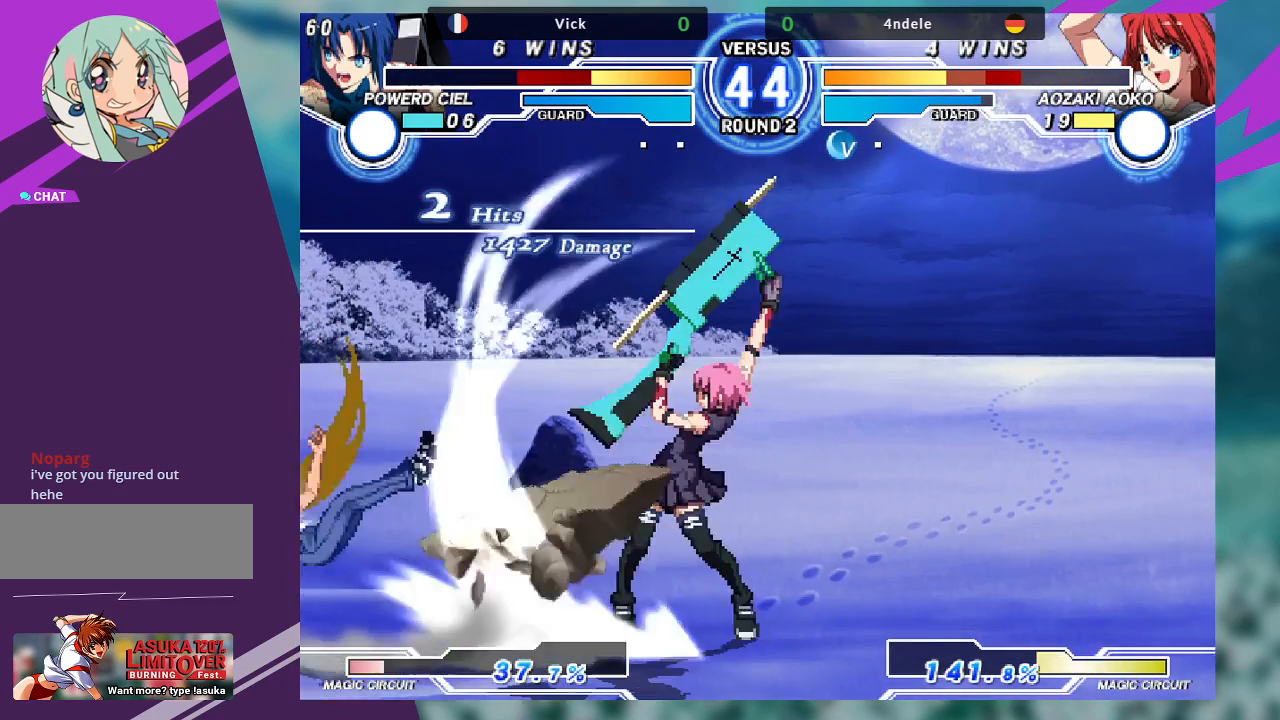
{"dt_ms": 500, "buttons": [], "left_stick": "down-left", "events": [[167, "left_stick", "left"], [267, "left_stick", "center"], [333, "left_stick", "left"], [500, "left_stick", "down-left"]]}
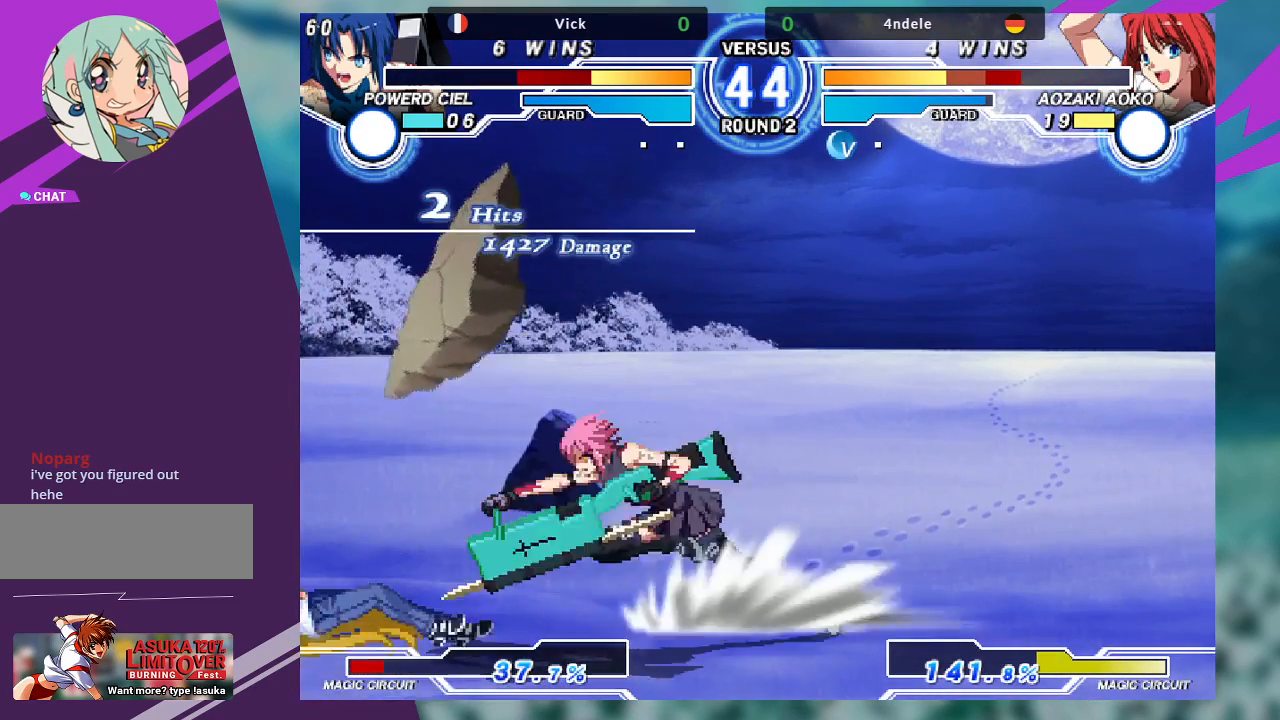
{"dt_ms": 500, "buttons": ["TRIANGLE"], "left_stick": "down-right", "events": [[100, "TRIANGLE", "down"], [433, "left_stick", "down-right"]]}
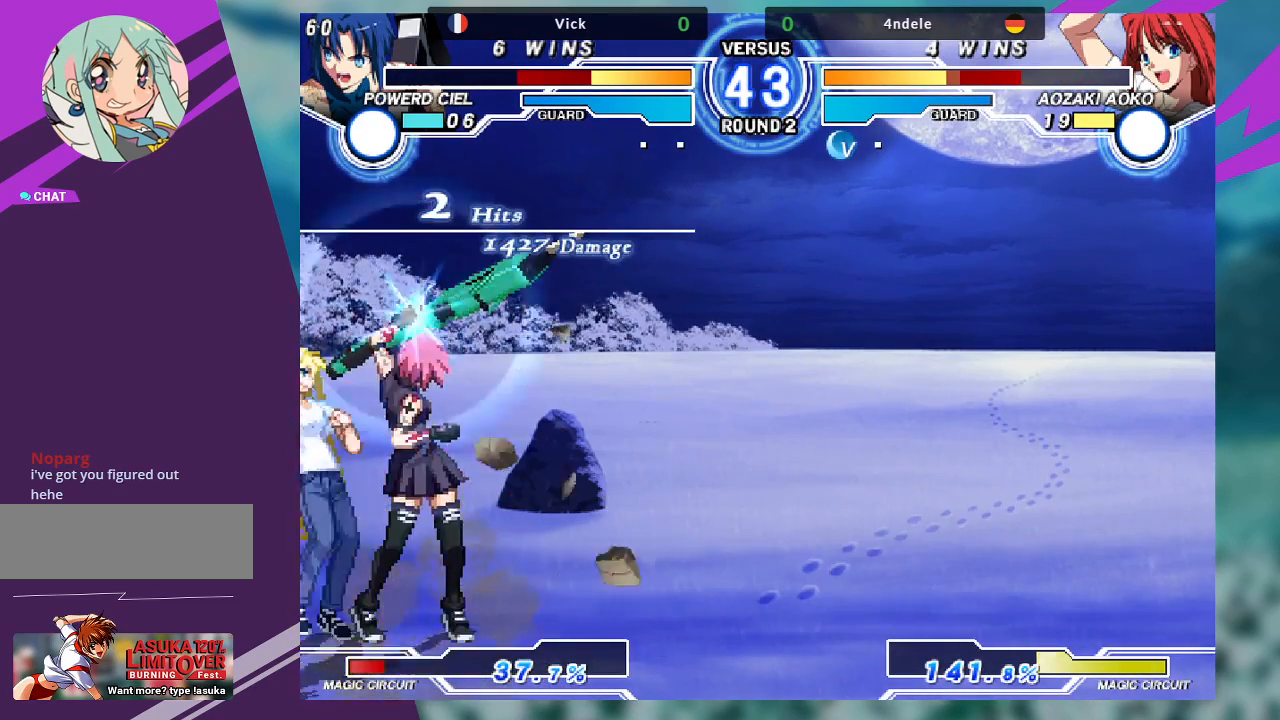
{"dt_ms": 500, "buttons": ["R1"], "left_stick": "down-left", "events": [[167, "TRIANGLE", "up"], [233, "R1", "down"], [367, "R1", "up"], [467, "left_stick", "down-left"], [500, "R1", "down"]]}
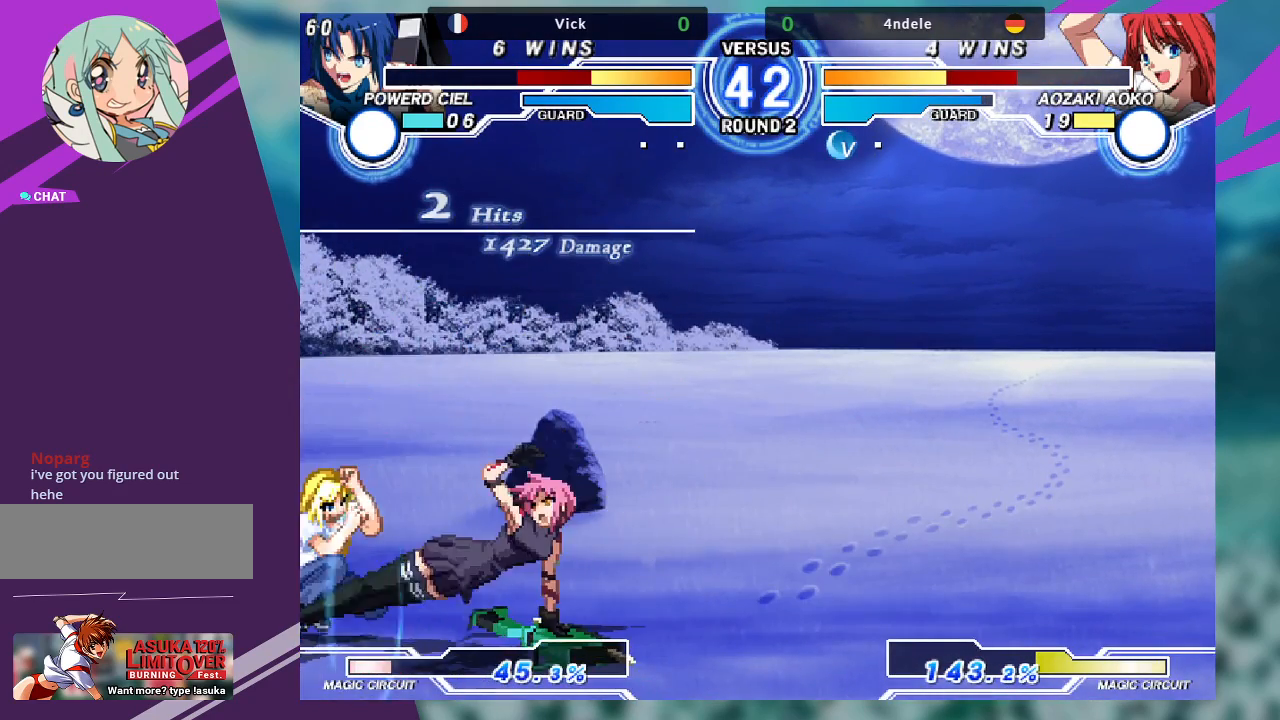
{"dt_ms": 500, "buttons": ["SQUARE"], "left_stick": "center", "events": [[133, "R1", "up"], [300, "SQUARE", "down"], [300, "left_stick", "center"]]}
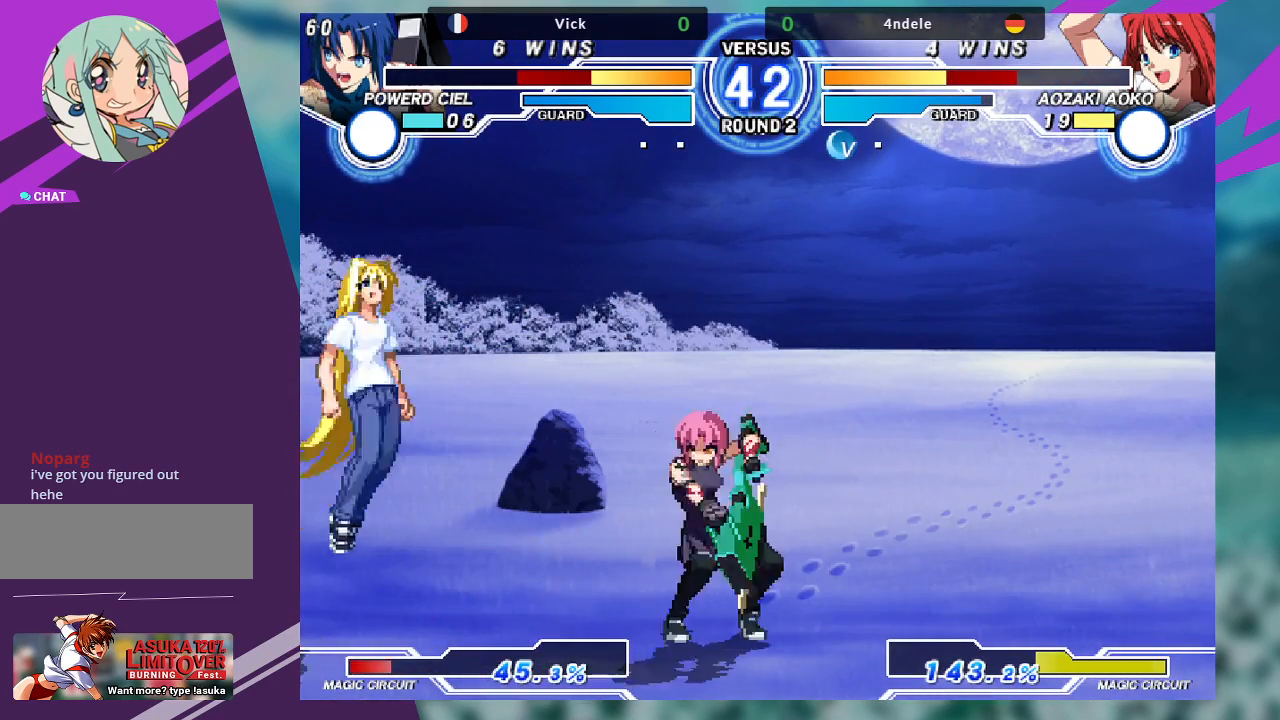
{"dt_ms": 500, "buttons": [], "left_stick": "right", "events": [[167, "SQUARE", "up"], [167, "left_stick", "right"]]}
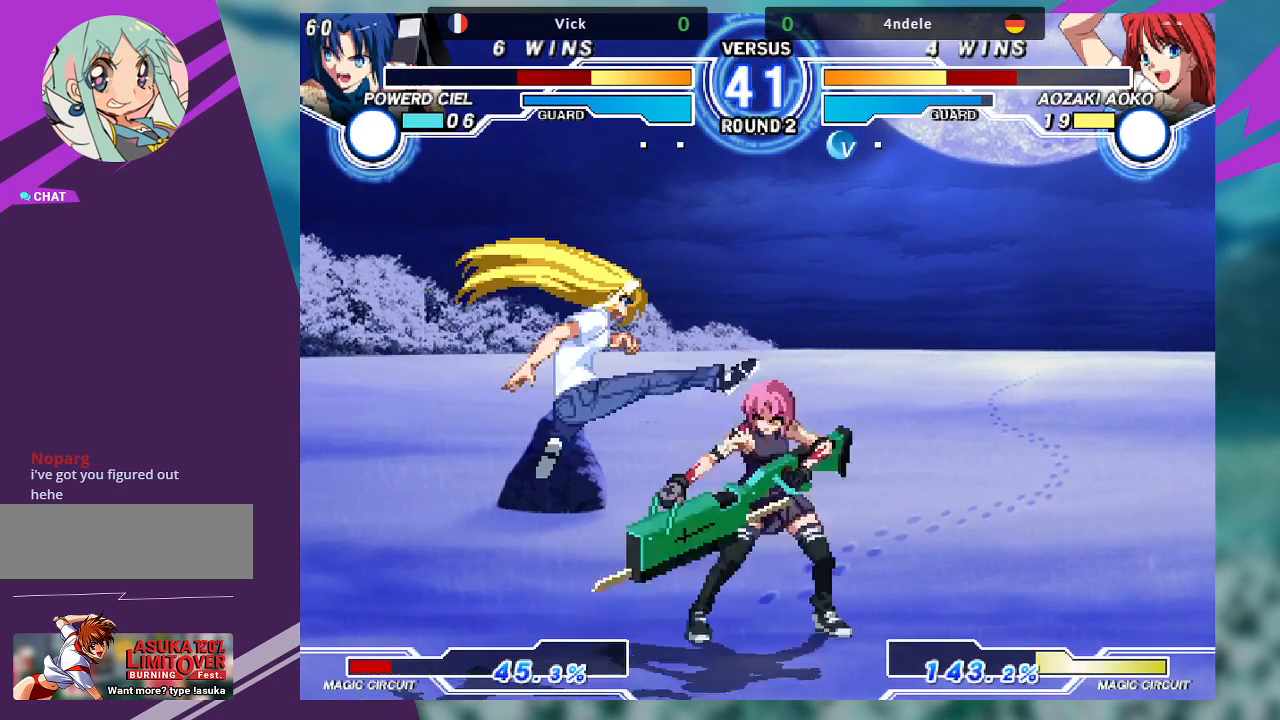
{"dt_ms": 500, "buttons": [], "left_stick": "down-right", "events": [[100, "SQUARE", "down"], [200, "SQUARE", "up"], [233, "left_stick", "down-right"]]}
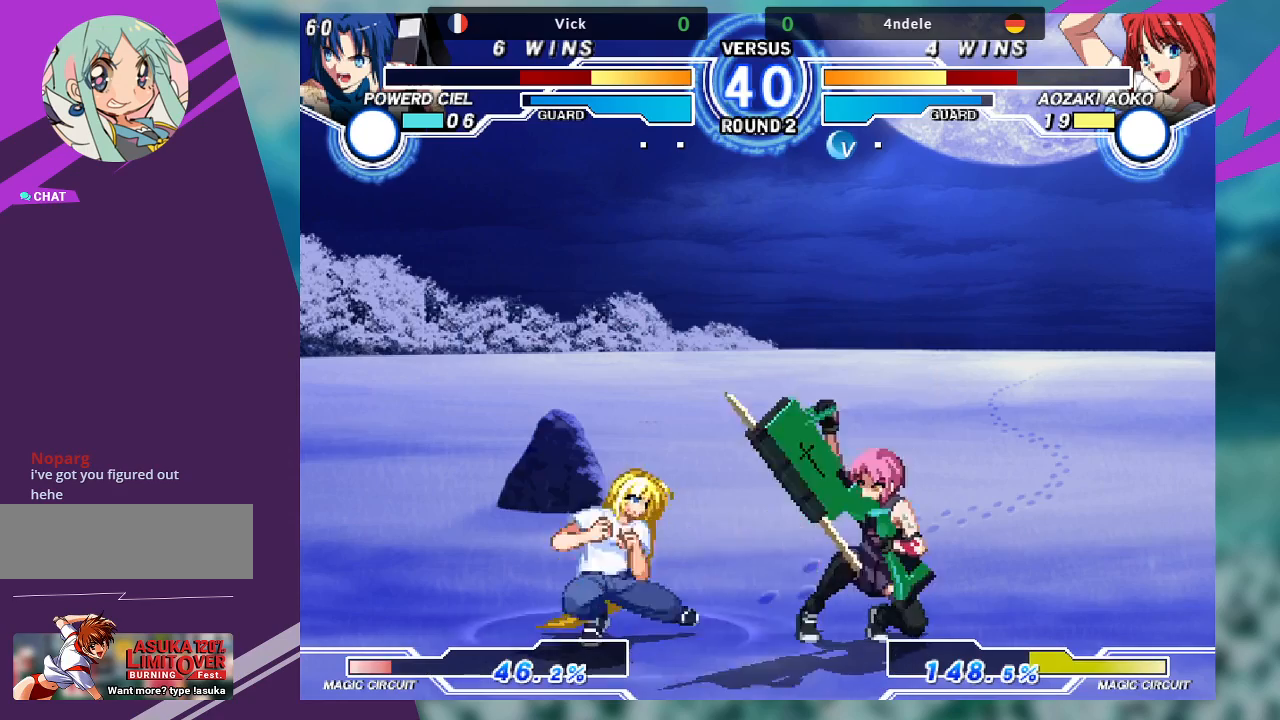
{"dt_ms": 500, "buttons": [], "left_stick": "down-right", "events": []}
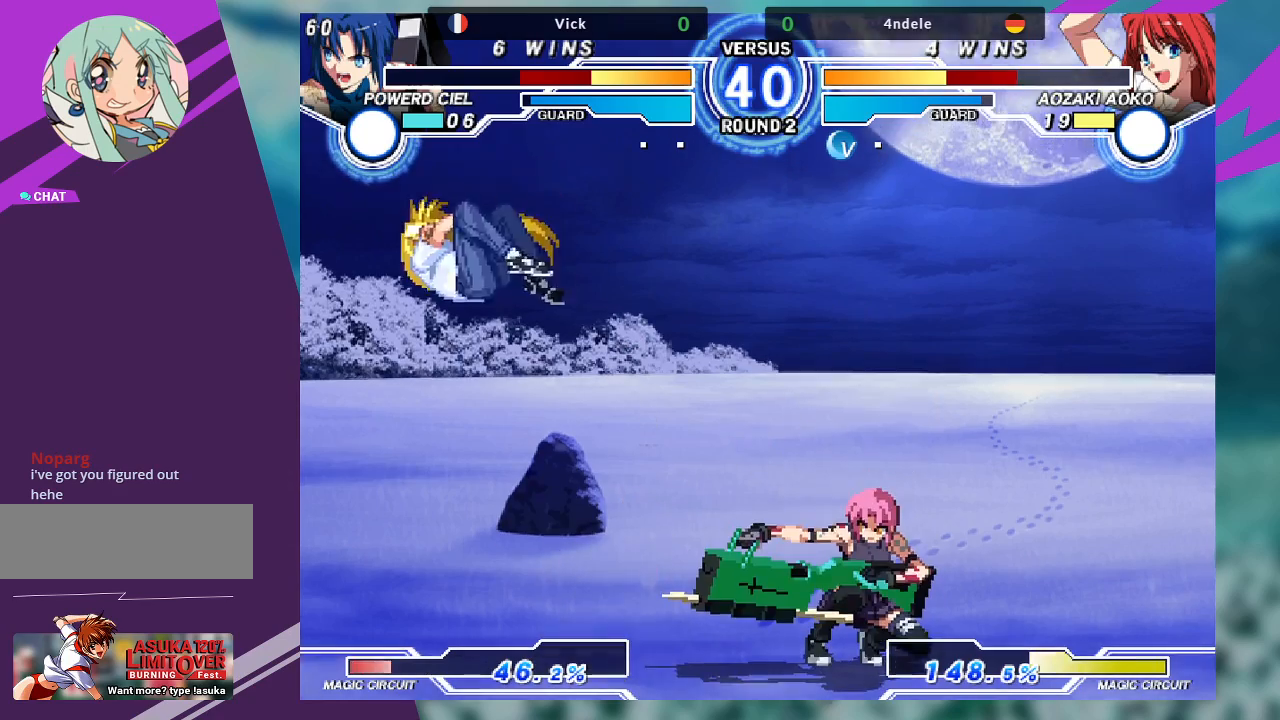
{"dt_ms": 500, "buttons": [], "left_stick": "center", "events": [[67, "left_stick", "right"], [233, "TRIANGLE", "down"], [300, "left_stick", "center"], [400, "TRIANGLE", "up"]]}
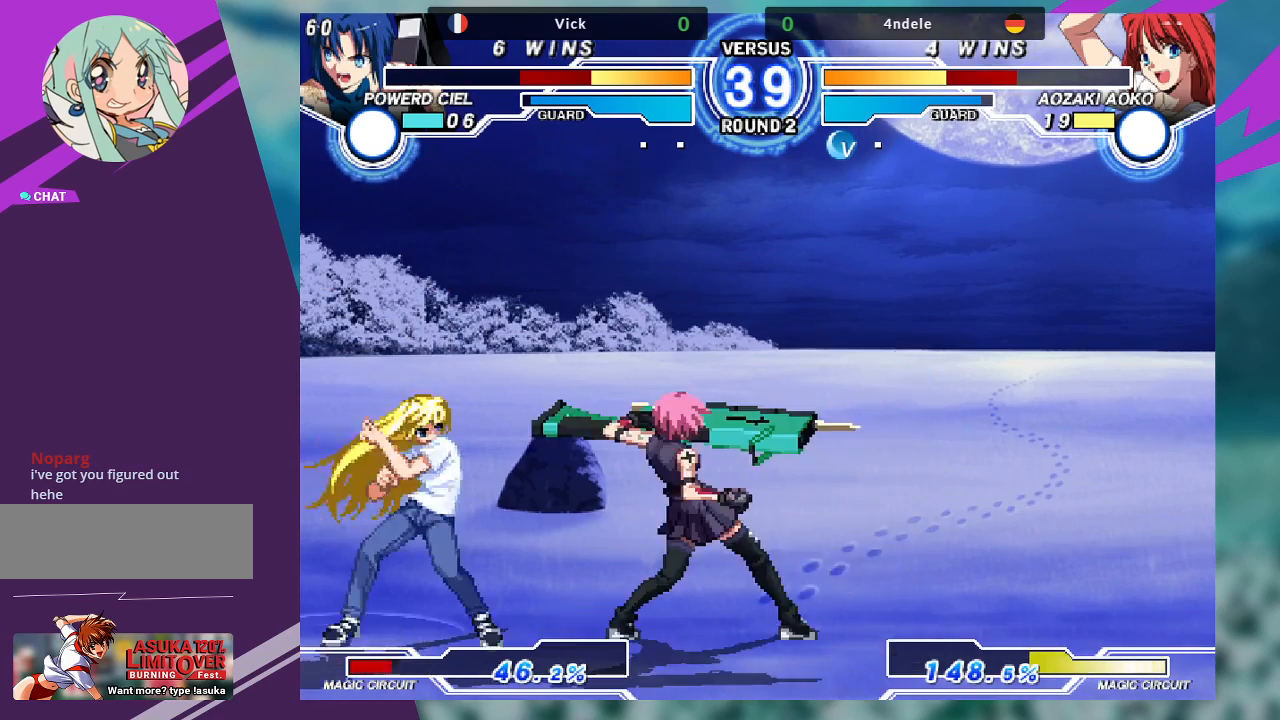
{"dt_ms": 1000, "buttons": [], "left_stick": "right"}
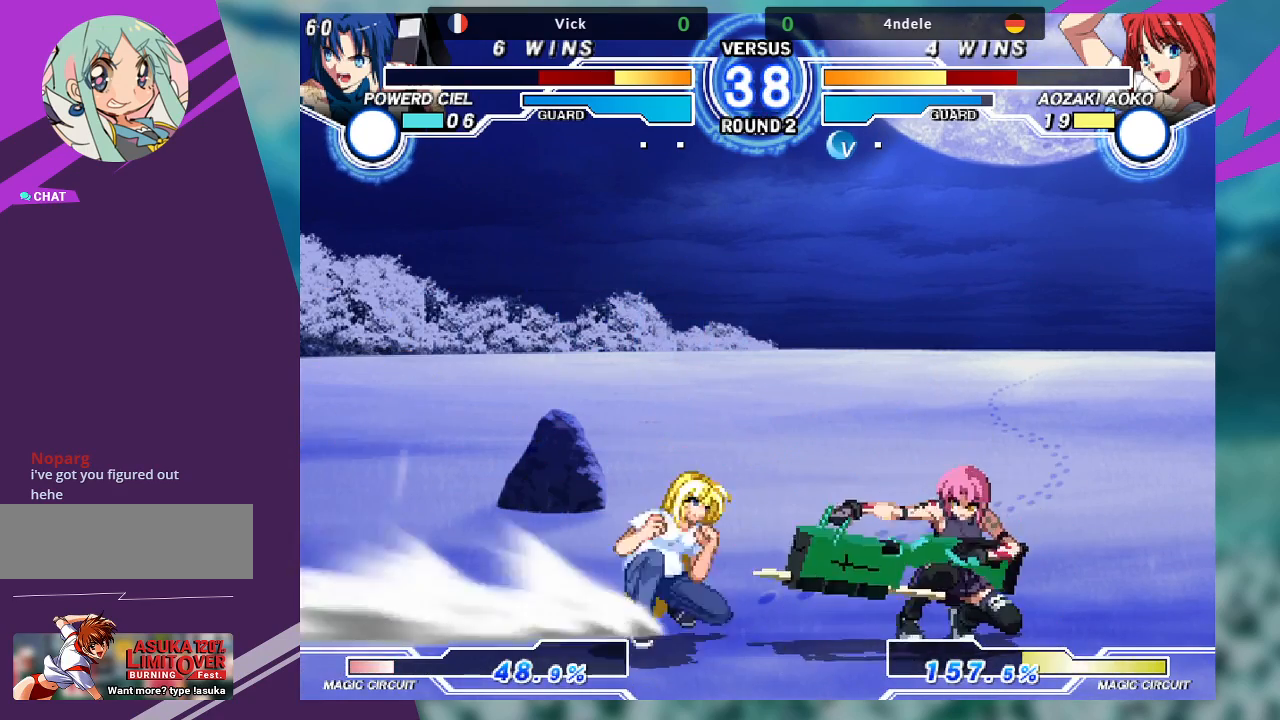
{"dt_ms": 1000, "buttons": [], "left_stick": "right"}
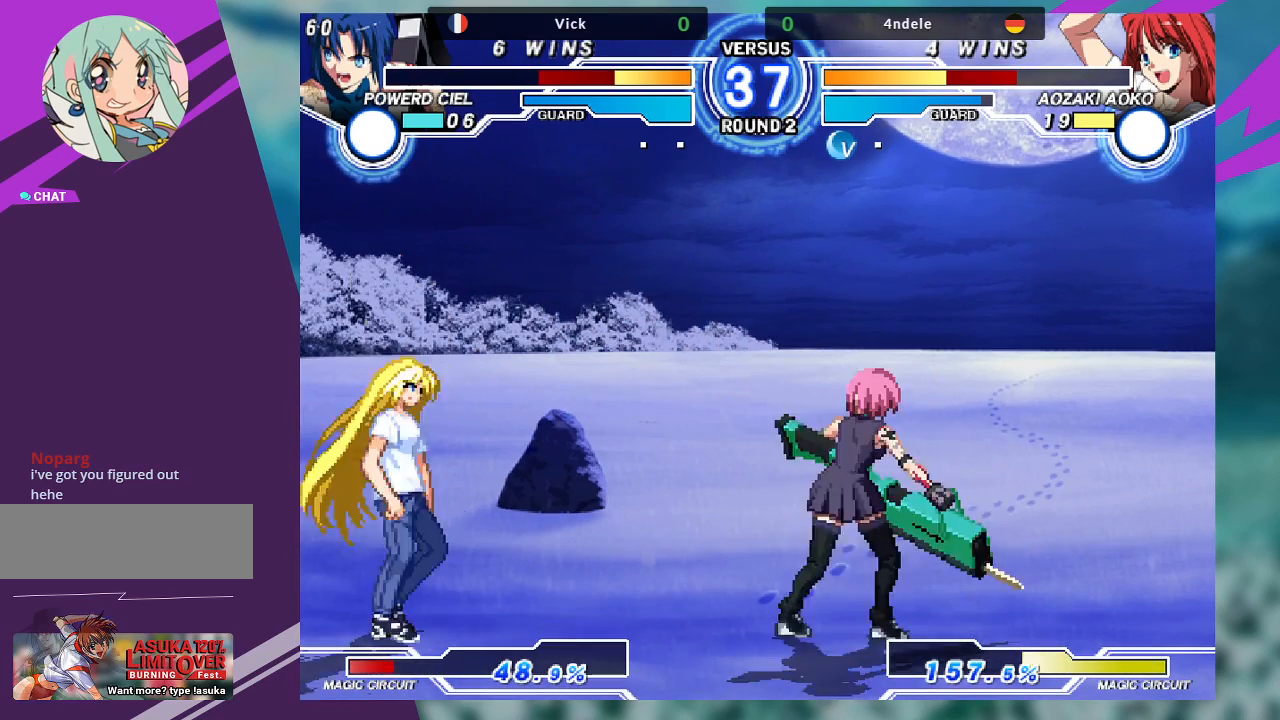
{"dt_ms": 1000, "buttons": ["TRIANGLE"], "left_stick": "right"}
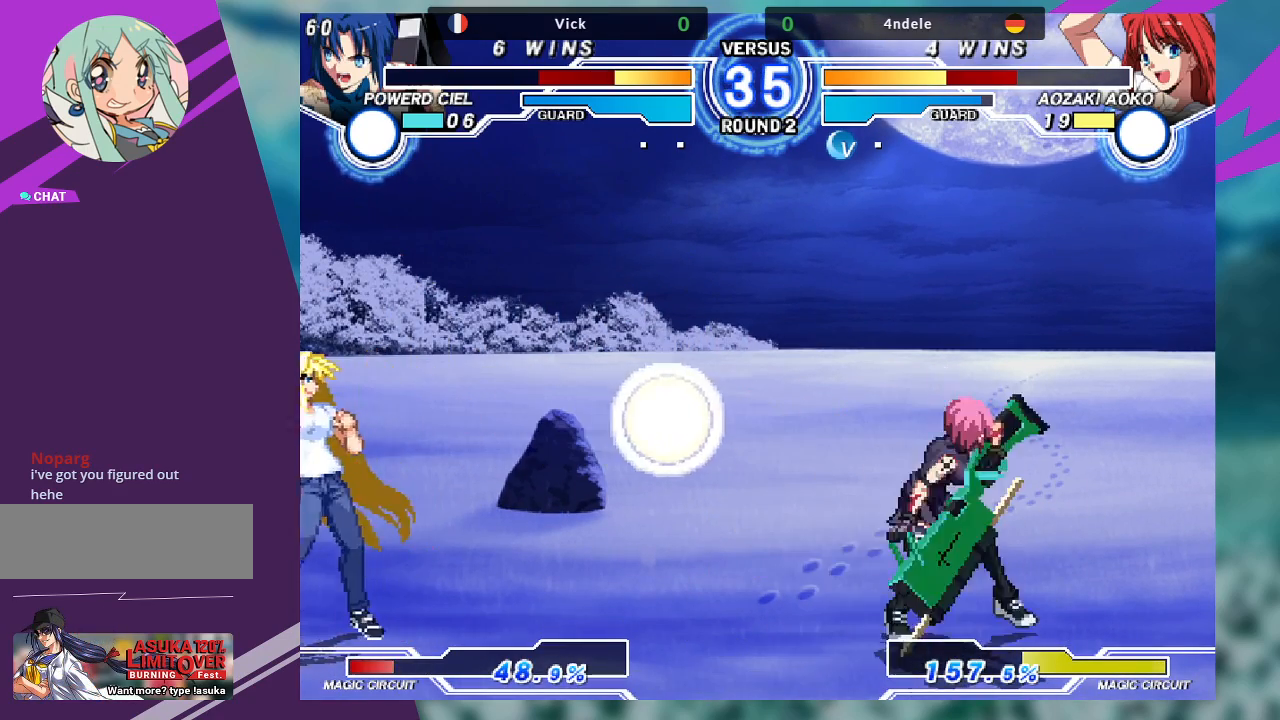
{"dt_ms": 500, "buttons": [], "left_stick": "down-right", "events": [[100, "TRIANGLE", "up"], [233, "left_stick", "down-right"]]}
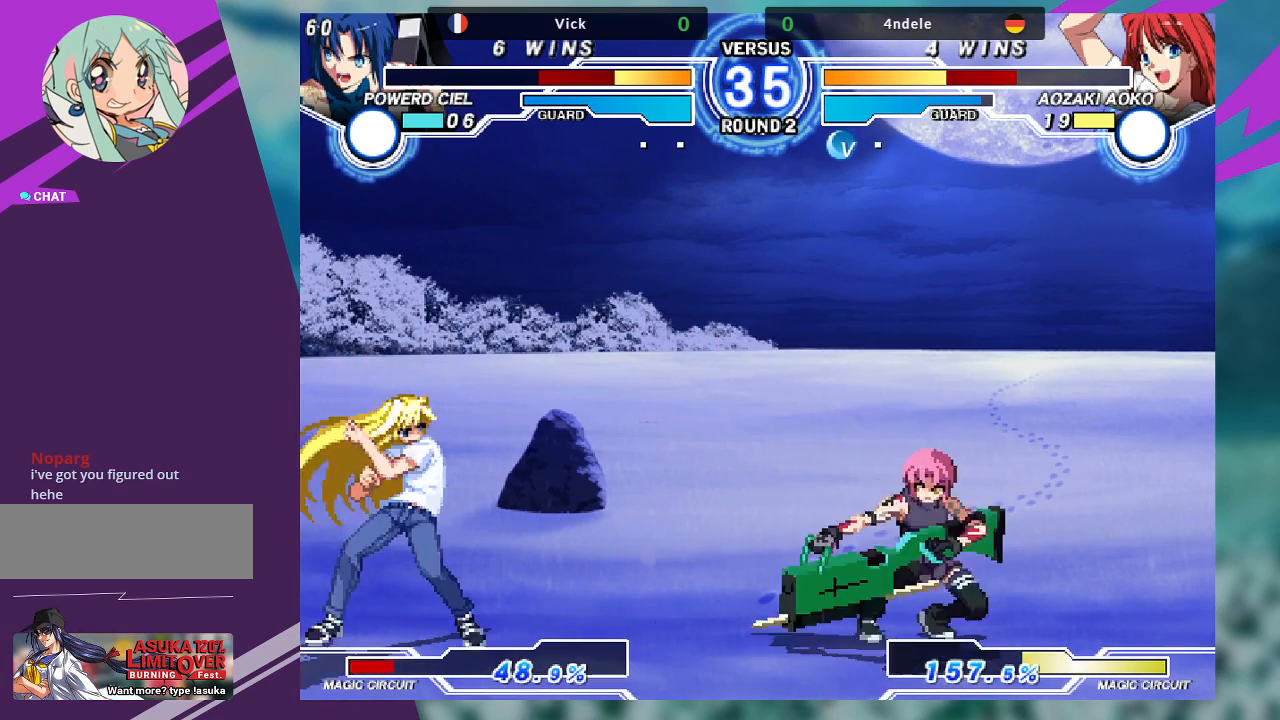
{"dt_ms": 500, "buttons": [], "left_stick": "down-right", "events": []}
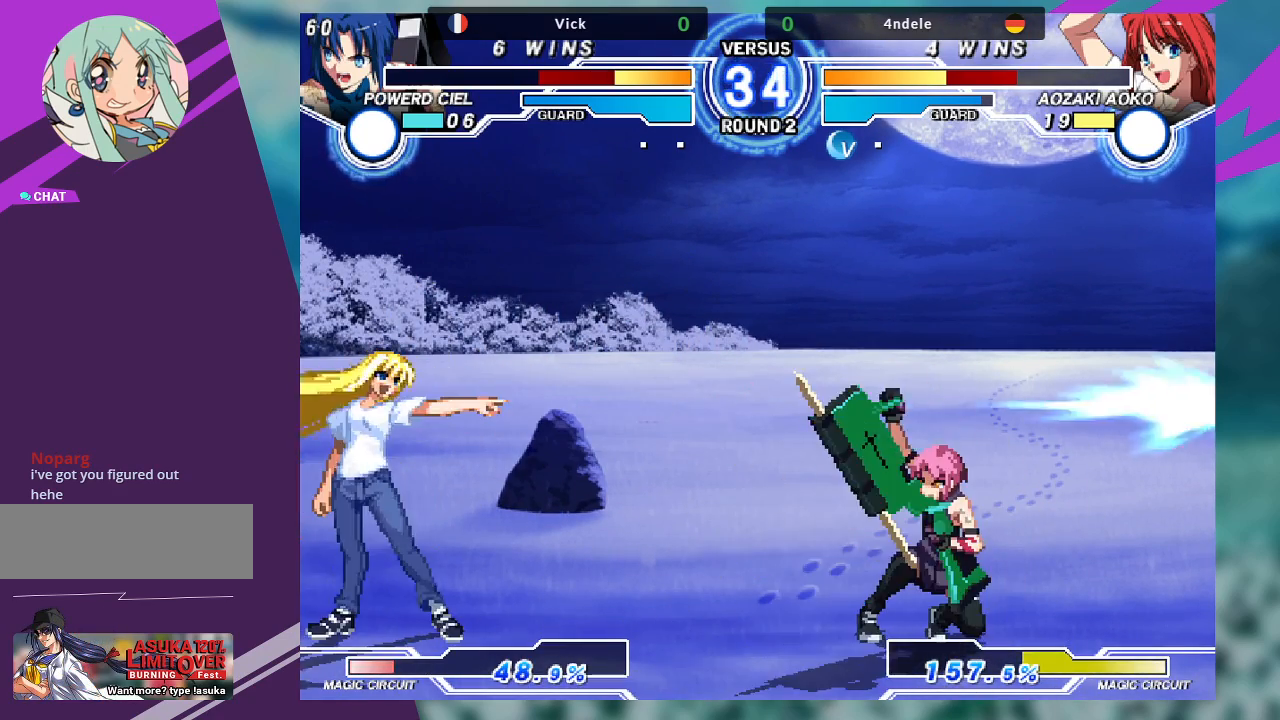
{"dt_ms": 500, "buttons": ["TRIANGLE"], "left_stick": "center", "events": [[167, "left_stick", "center"], [233, "left_stick", "left"], [400, "TRIANGLE", "down"], [433, "left_stick", "center"]]}
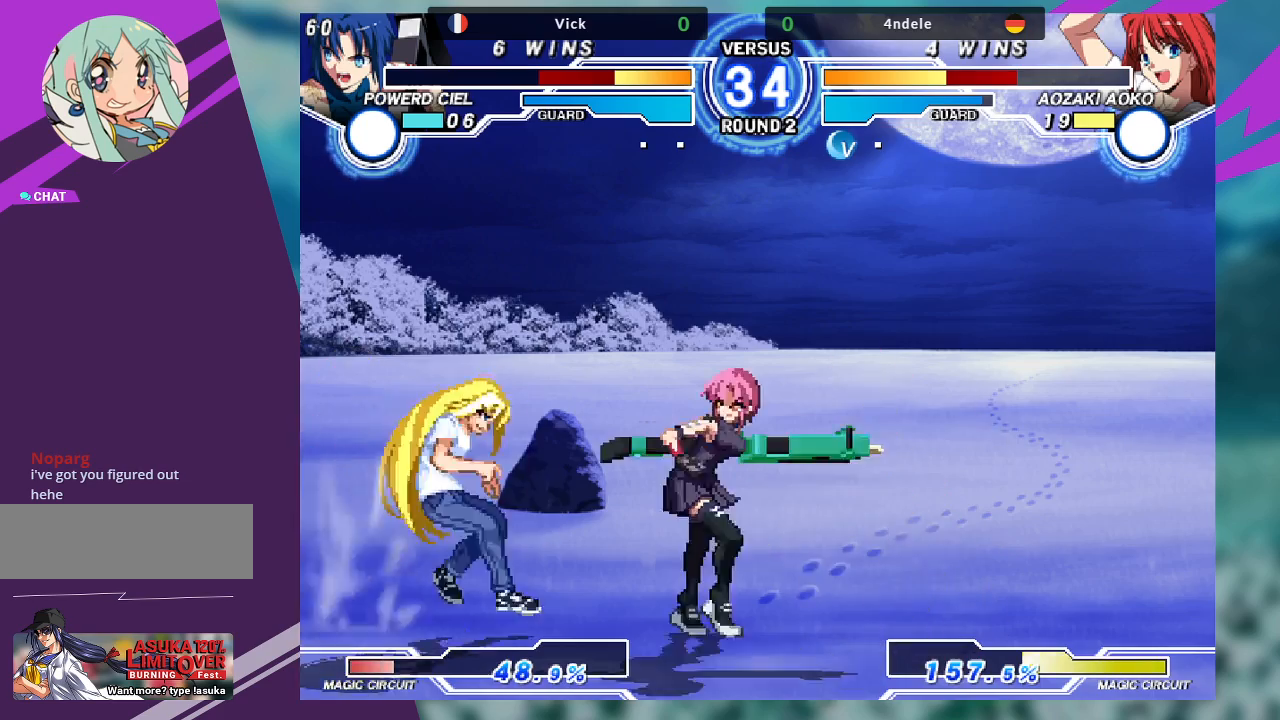
{"dt_ms": 500, "buttons": [], "left_stick": "down-right", "events": [[33, "TRIANGLE", "up"], [200, "left_stick", "down-right"]]}
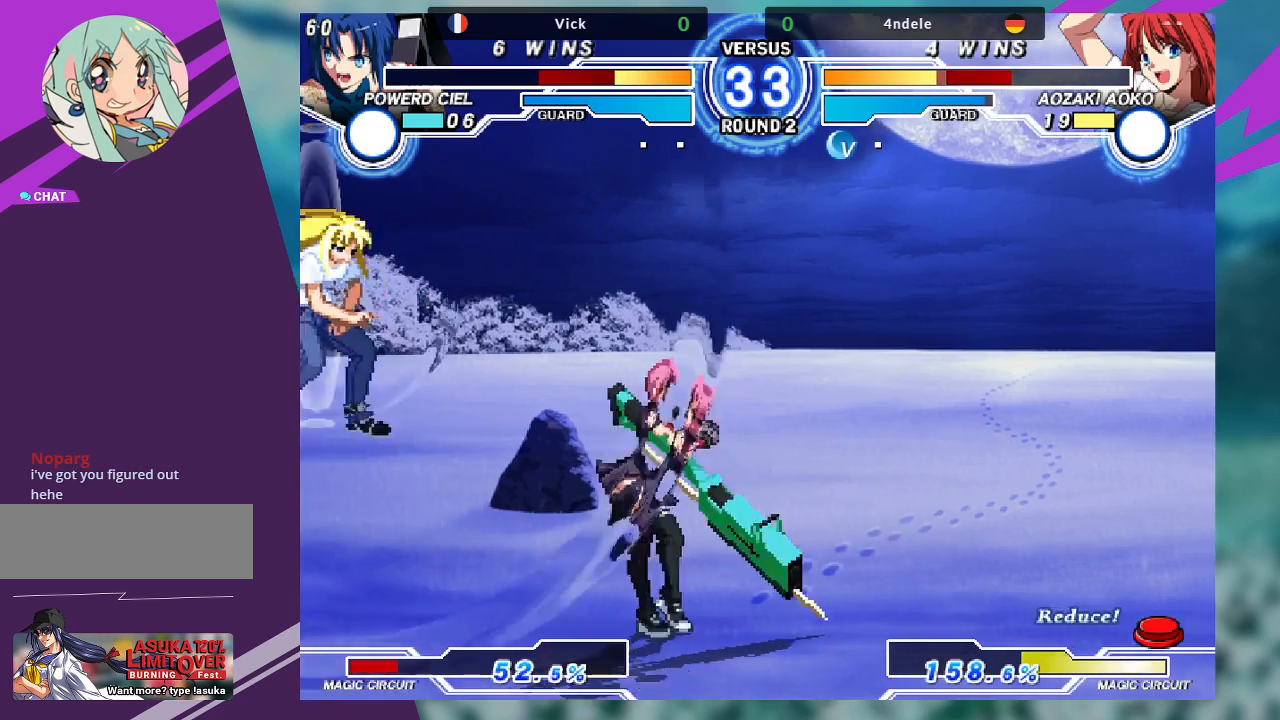
{"dt_ms": 500, "buttons": [], "left_stick": "left", "events": [[133, "left_stick", "center"], [267, "left_stick", "right"], [433, "left_stick", "left"]]}
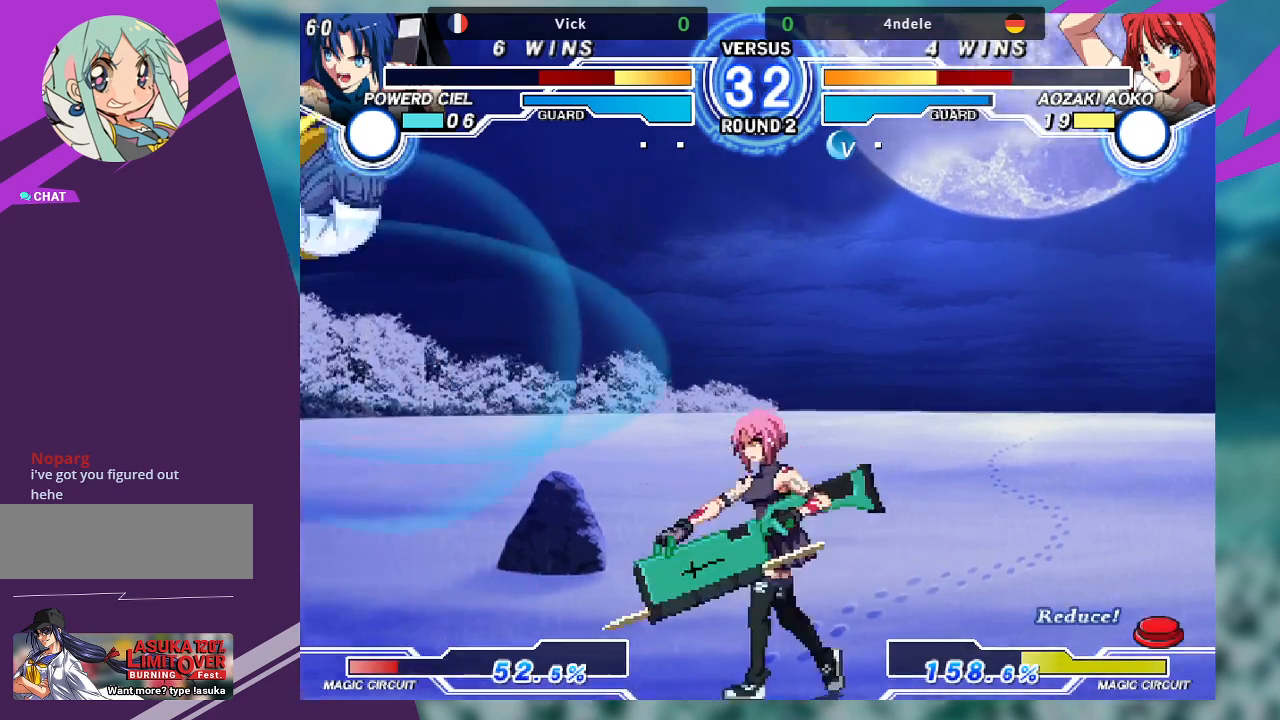
{"dt_ms": 500, "buttons": ["TRIANGLE"], "left_stick": "center", "events": [[133, "left_stick", "center"], [333, "left_stick", "left"], [467, "TRIANGLE", "down"], [467, "left_stick", "center"]]}
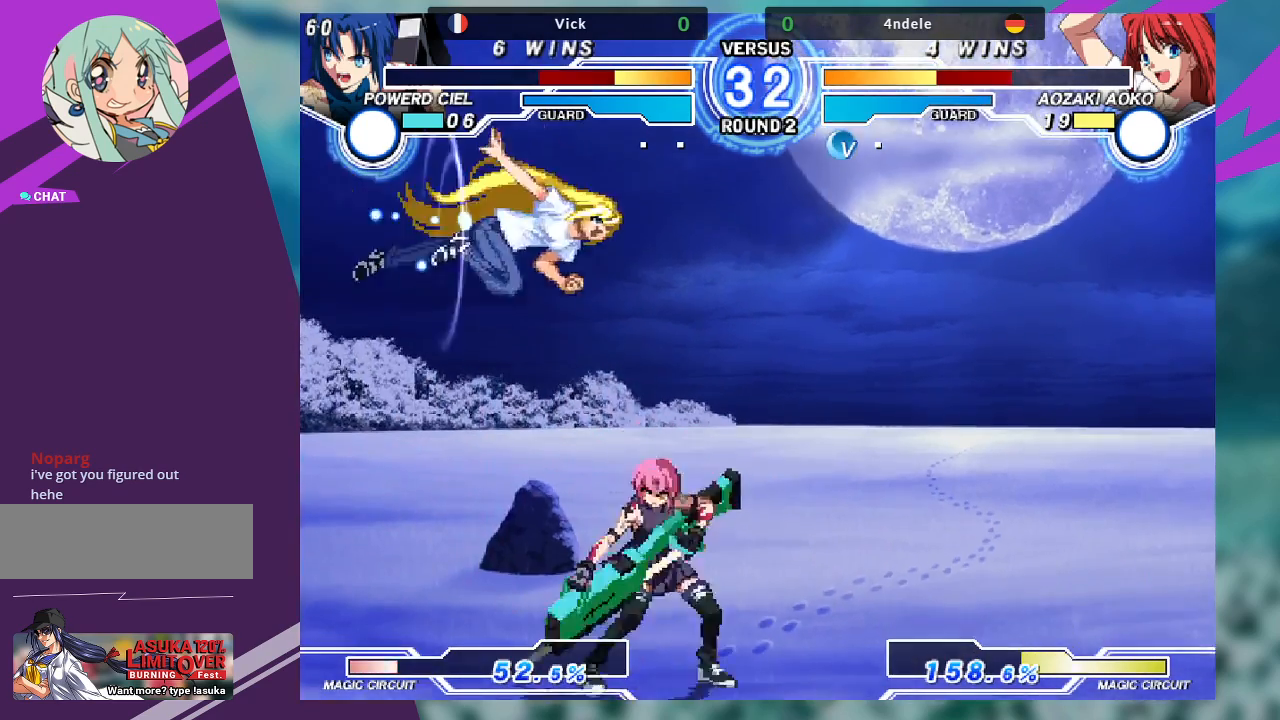
{"dt_ms": 500, "buttons": [], "left_stick": "down", "events": [[133, "TRIANGLE", "up"], [367, "left_stick", "down"]]}